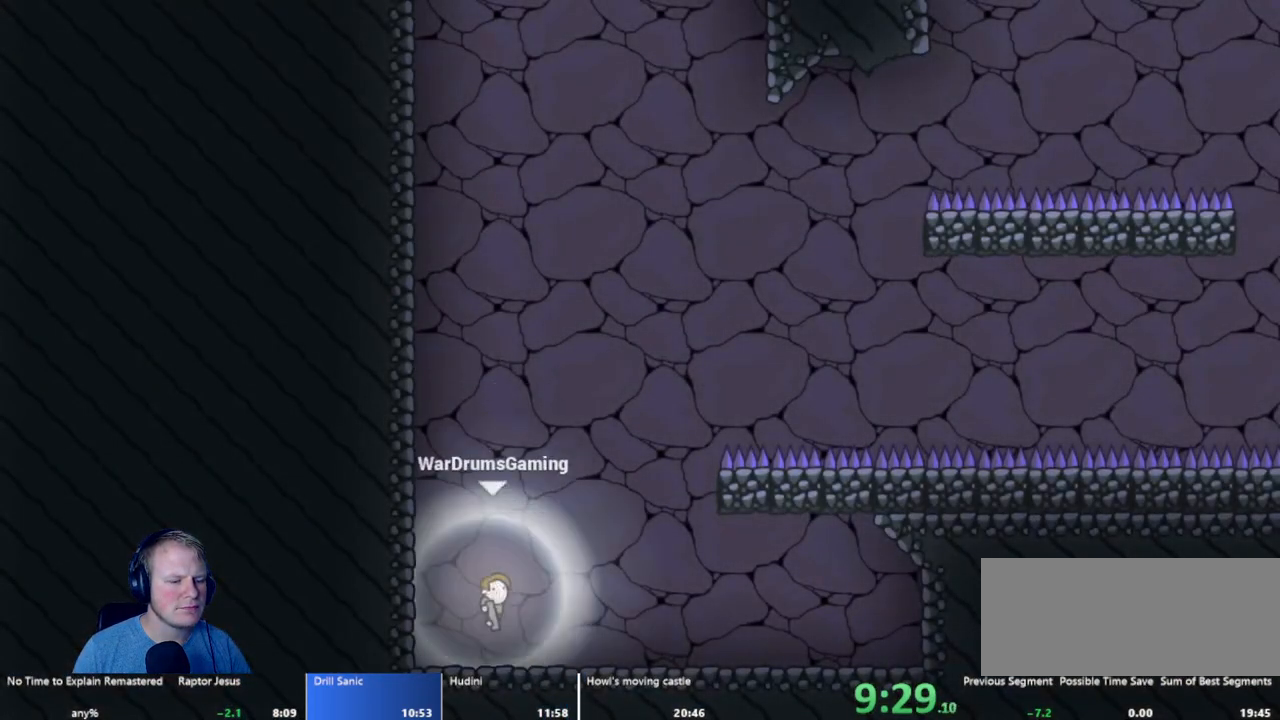
Gameplay with keyboard and mouse; each line is a JSON object with the keys and mouse buttons held at the frame after it. "events" lists presses ("down") and releases ("up") of "a", "d", "escape", "s", "w", "mouse_left" and "mouse_right" between this image and that frame as [ms after this image, input, new state], when the widget could be followed in between. "mouse_left", "mouse_right" = the "left", "right" buttons of the "mouse" list. No other keys are recorded. Mouse movement is not recorded.
{"keys": [], "mouse": ["left"], "events": [[233, "mouse_left", "down"], [317, "d", "up"]]}
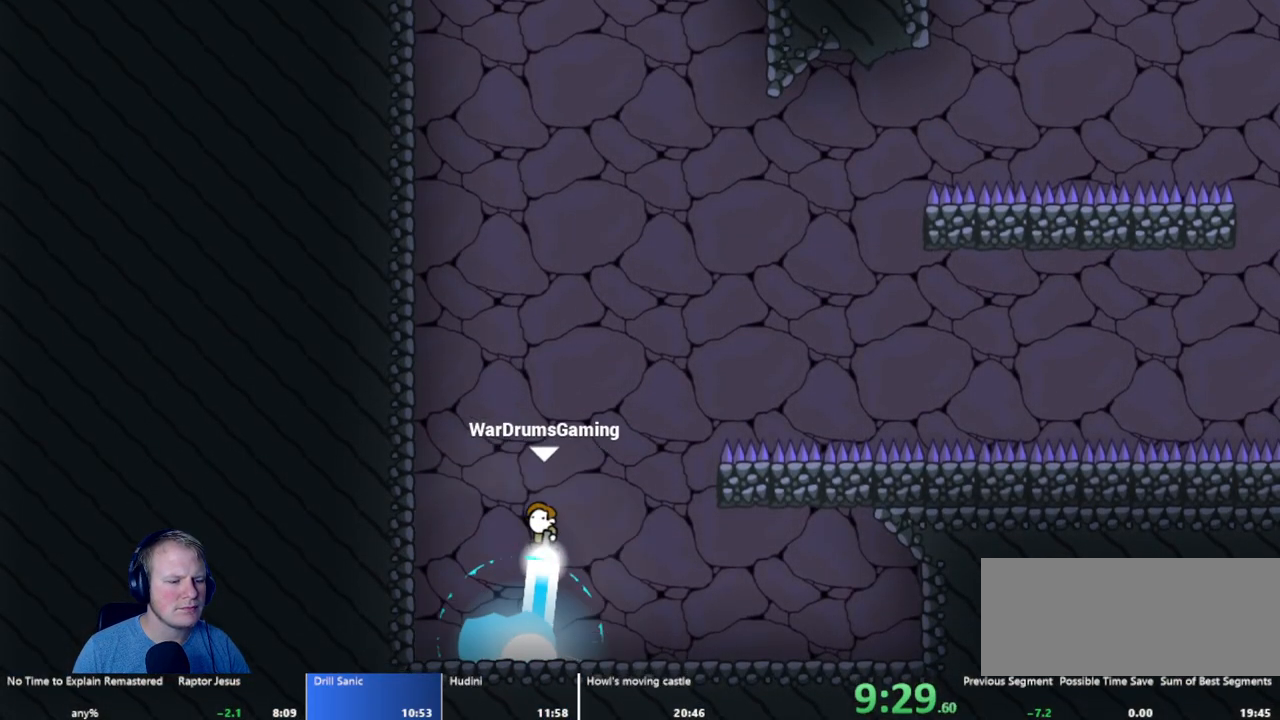
{"keys": ["d"], "mouse": [], "events": [[17, "d", "down"], [400, "mouse_left", "up"]]}
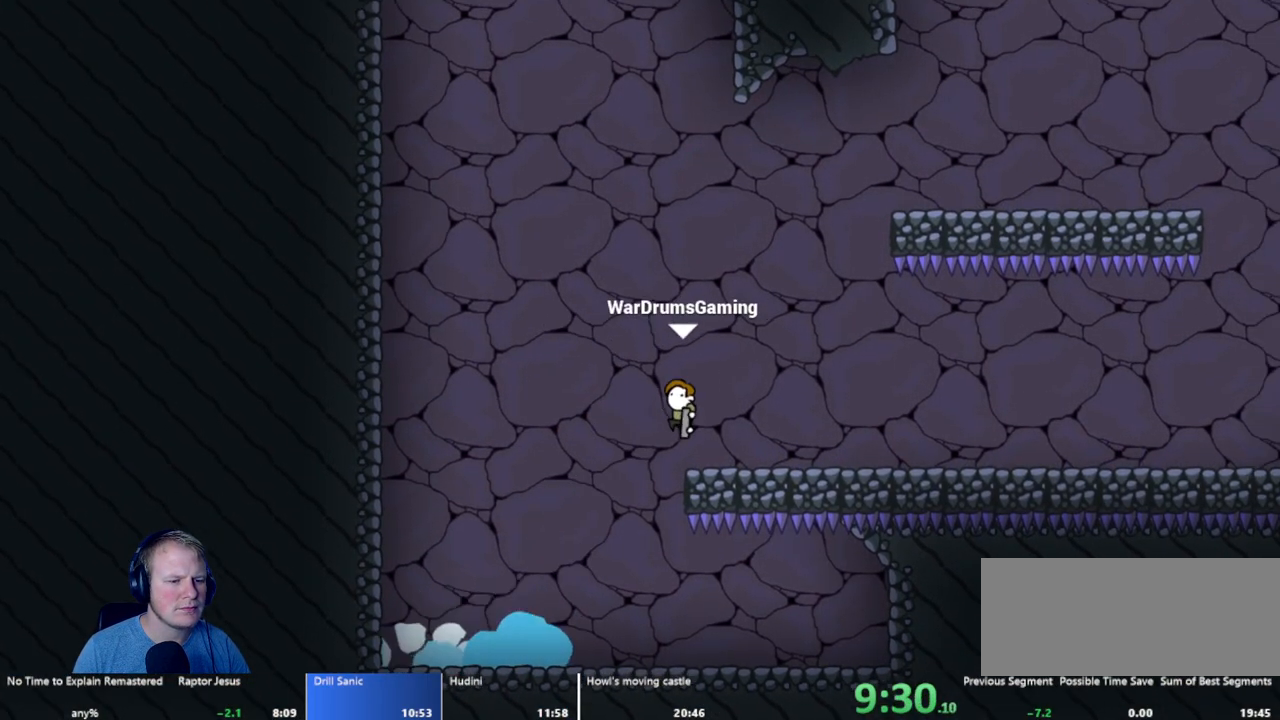
{"keys": ["a"], "mouse": ["left"], "events": [[17, "d", "up"], [267, "mouse_left", "down"], [450, "a", "down"]]}
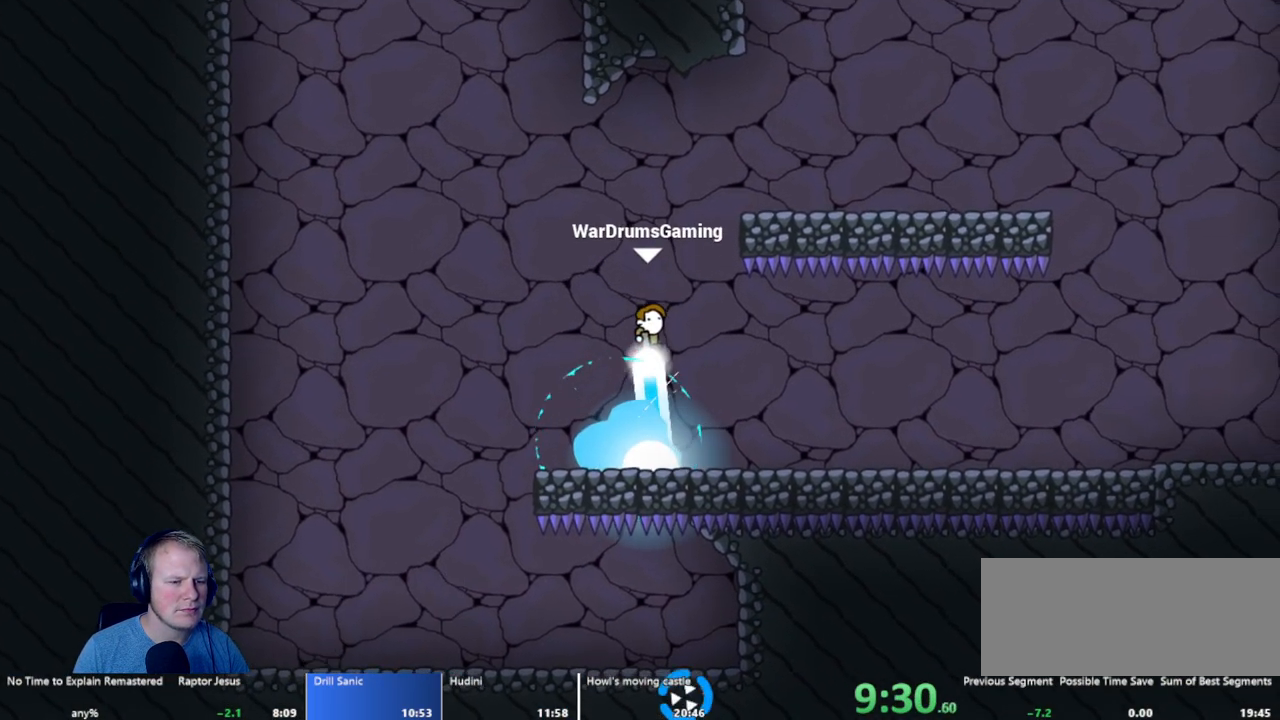
{"keys": [], "mouse": ["left"], "events": [[83, "a", "up"]]}
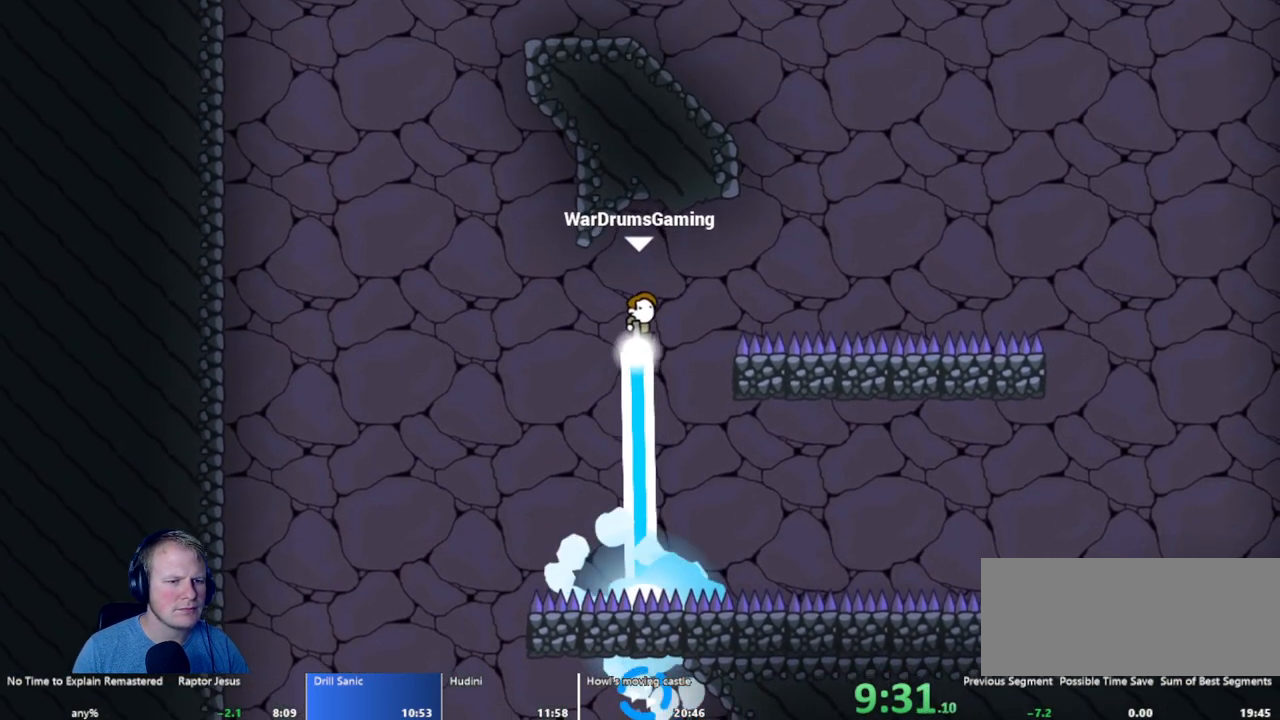
{"keys": ["d"], "mouse": [], "events": [[17, "d", "down"], [483, "mouse_left", "up"]]}
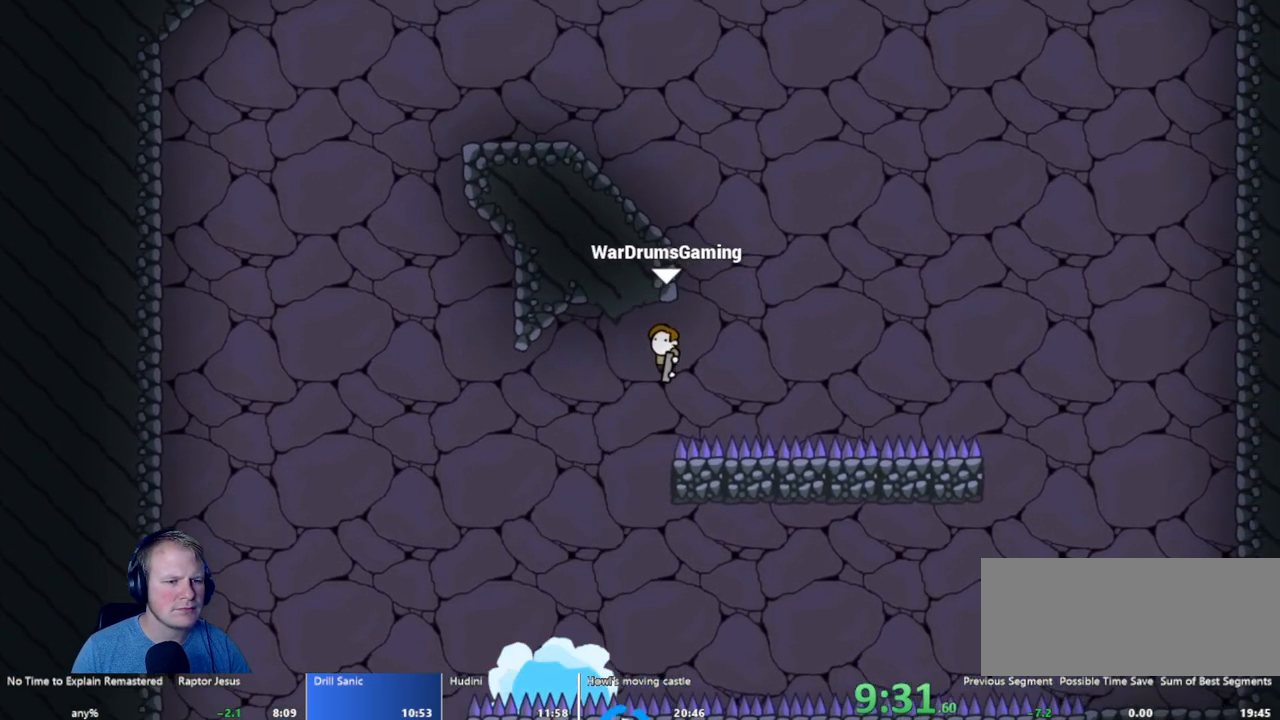
{"keys": [], "mouse": ["left"], "events": [[83, "d", "up"], [350, "mouse_left", "down"]]}
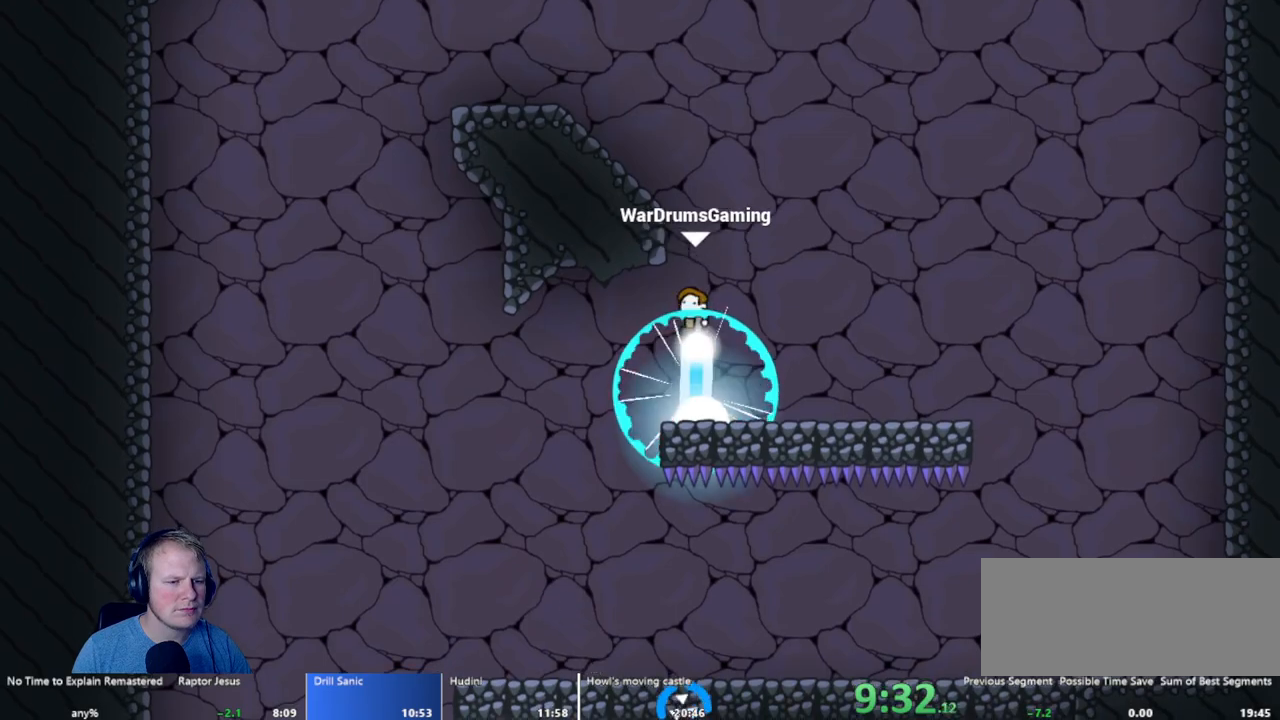
{"keys": ["a"], "mouse": ["left"], "events": [[283, "a", "down"]]}
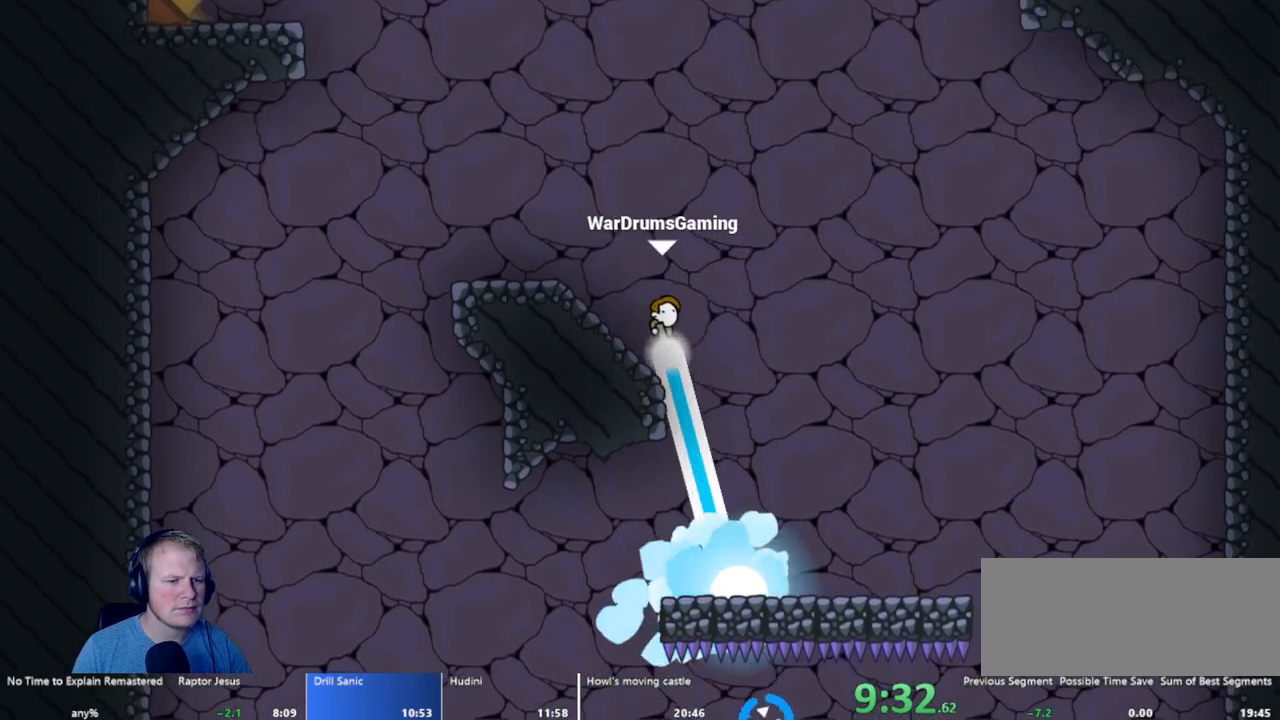
{"keys": ["a", "d"], "mouse": ["left"], "events": [[17, "mouse_left", "up"], [433, "d", "down"], [433, "mouse_left", "down"]]}
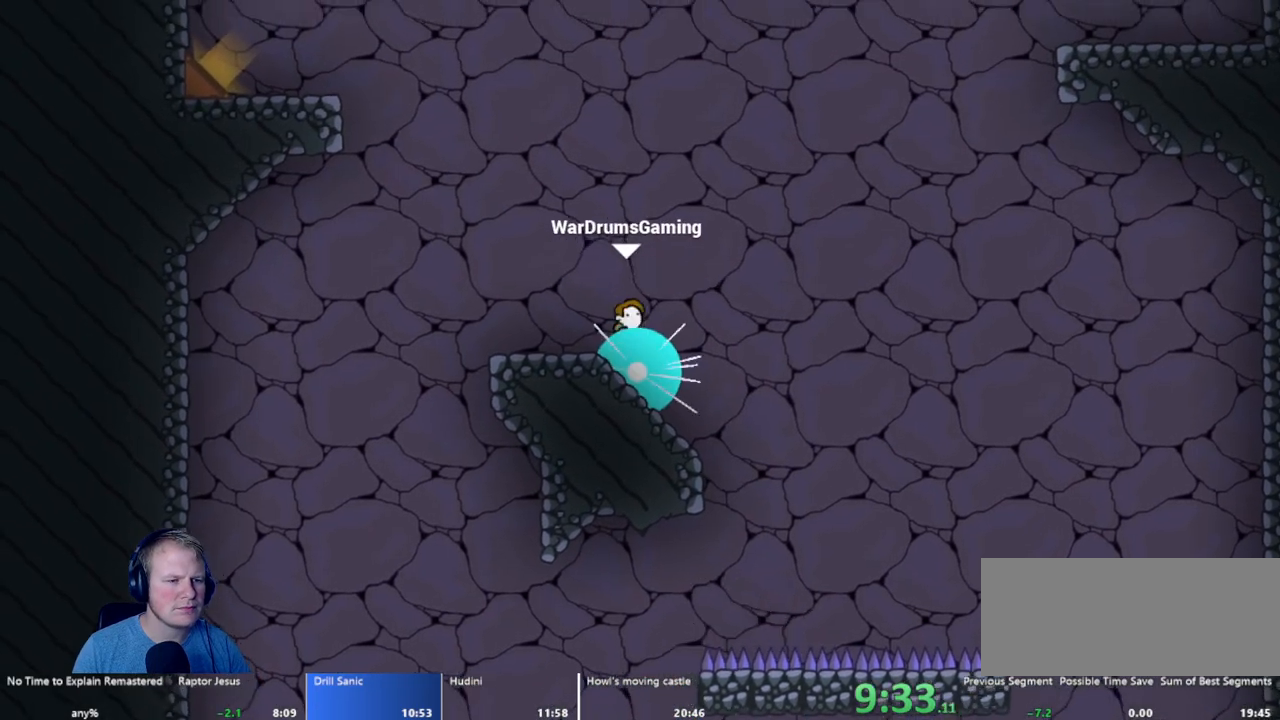
{"keys": ["d"], "mouse": ["left"], "events": [[33, "a", "up"]]}
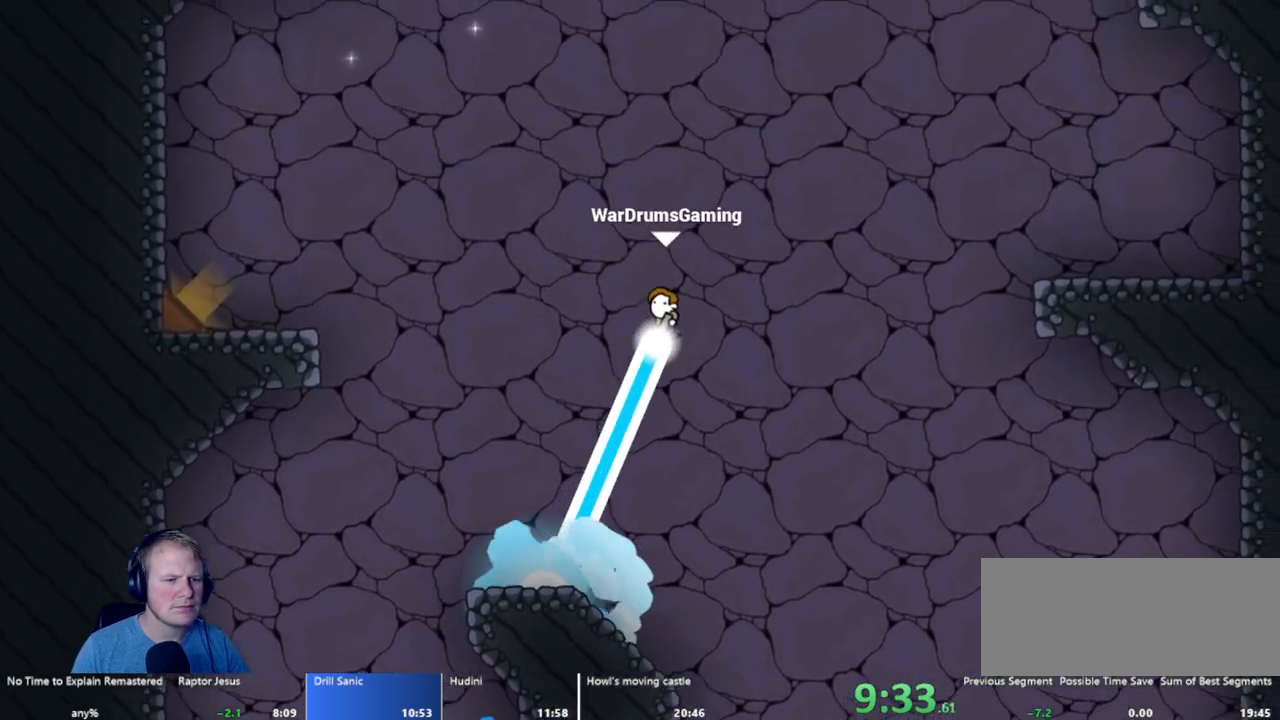
{"keys": ["d"], "mouse": ["left"], "events": []}
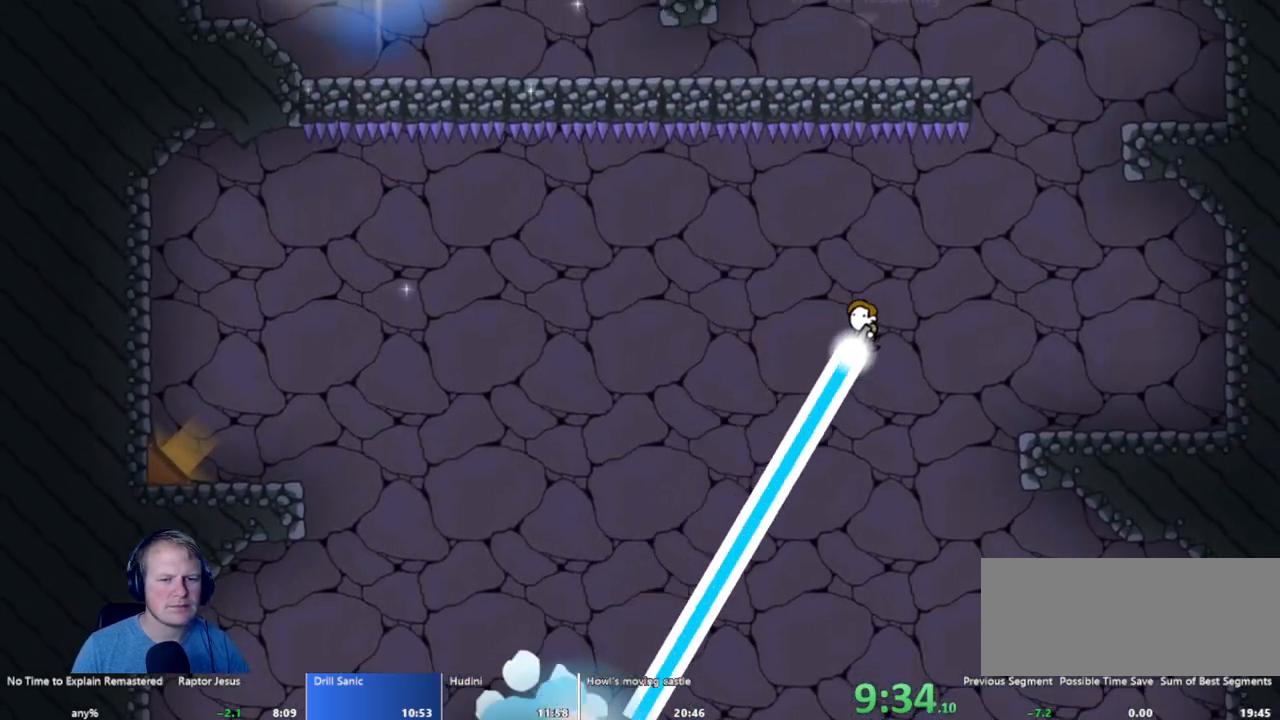
{"keys": ["a"], "mouse": ["left"], "events": [[50, "mouse_left", "up"], [150, "d", "up"], [200, "a", "down"], [483, "mouse_left", "down"]]}
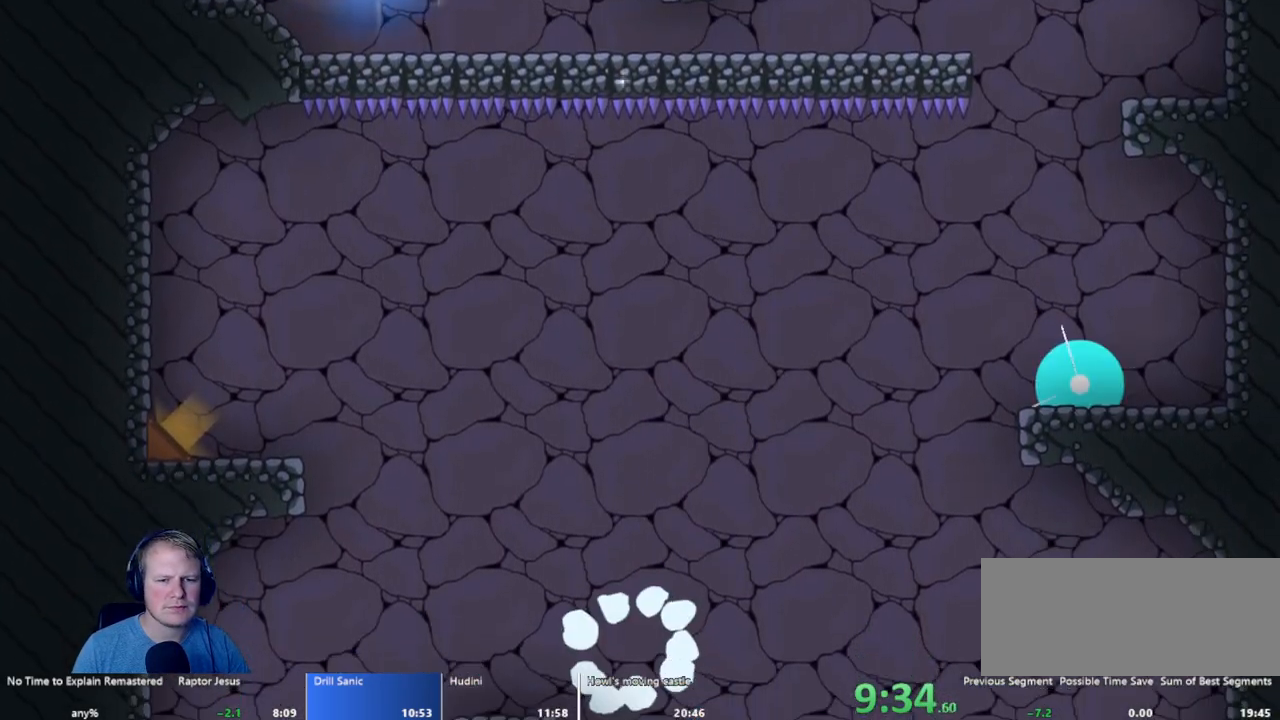
{"keys": [], "mouse": ["left"], "events": [[450, "a", "up"]]}
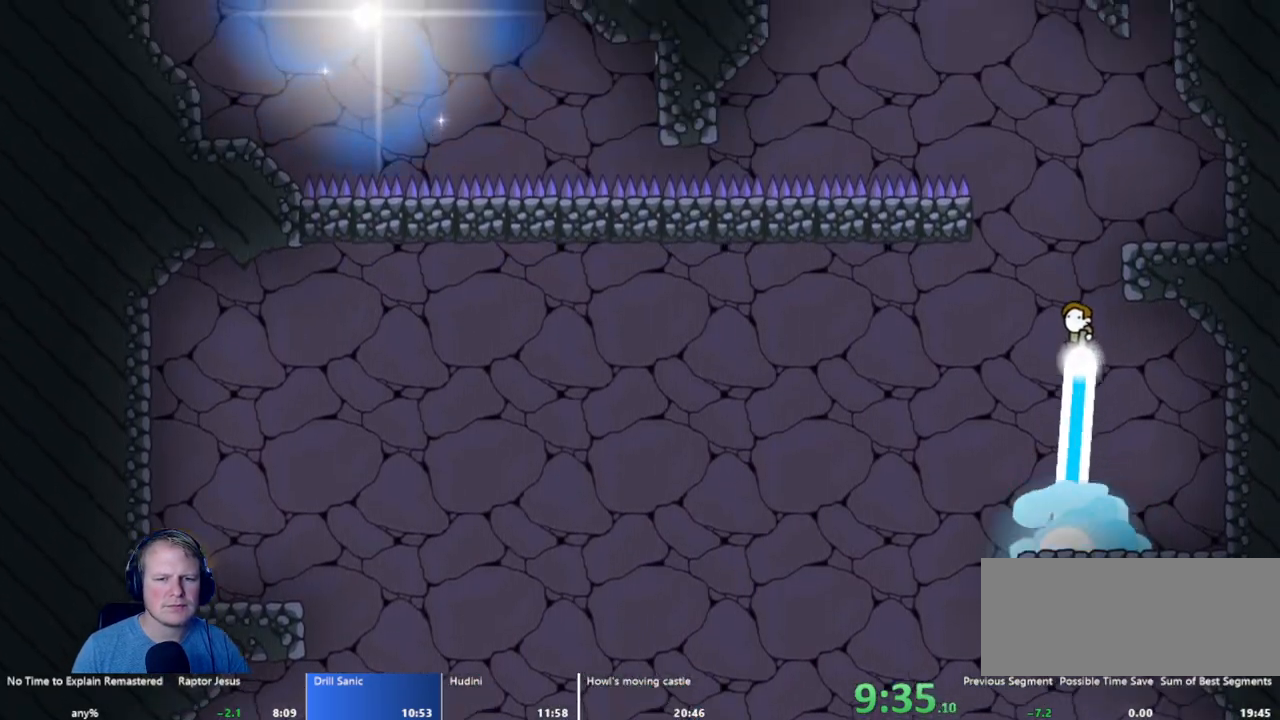
{"keys": ["d"], "mouse": ["left"], "events": [[467, "d", "down"]]}
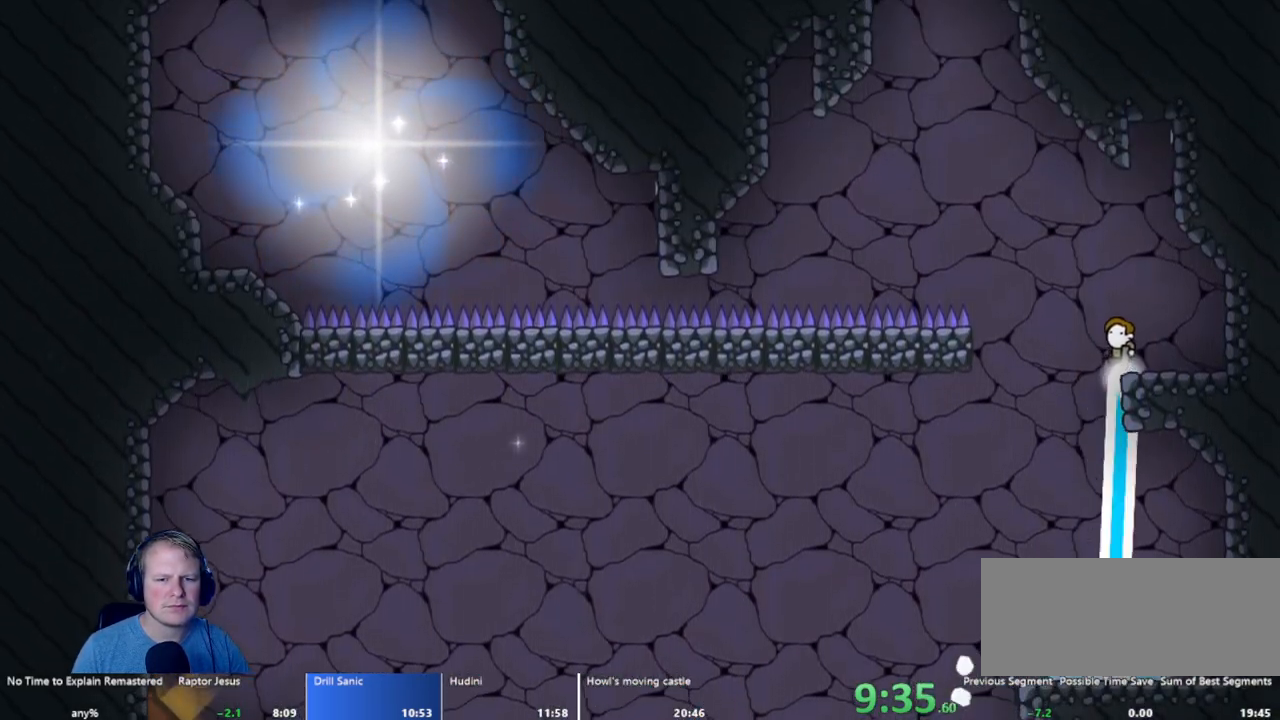
{"keys": [], "mouse": [], "events": [[17, "mouse_left", "up"], [233, "d", "up"], [333, "a", "down"], [483, "a", "up"]]}
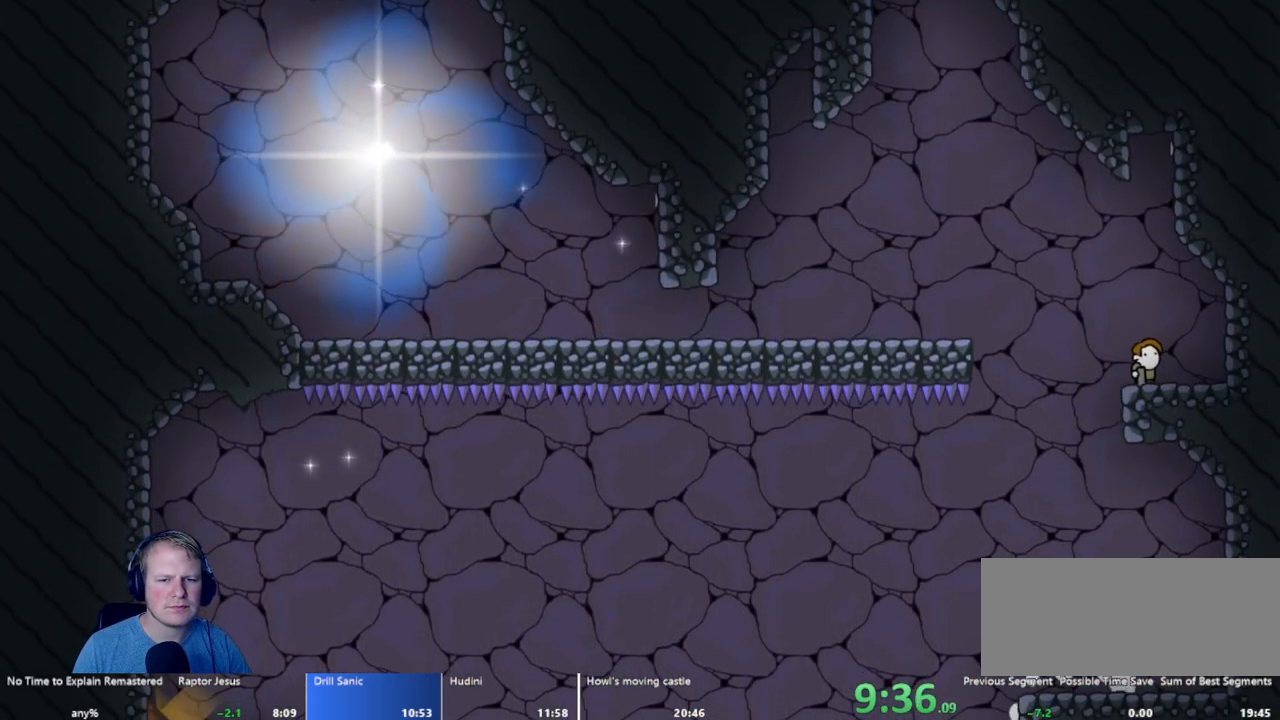
{"keys": ["a"], "mouse": [], "events": [[400, "a", "down"]]}
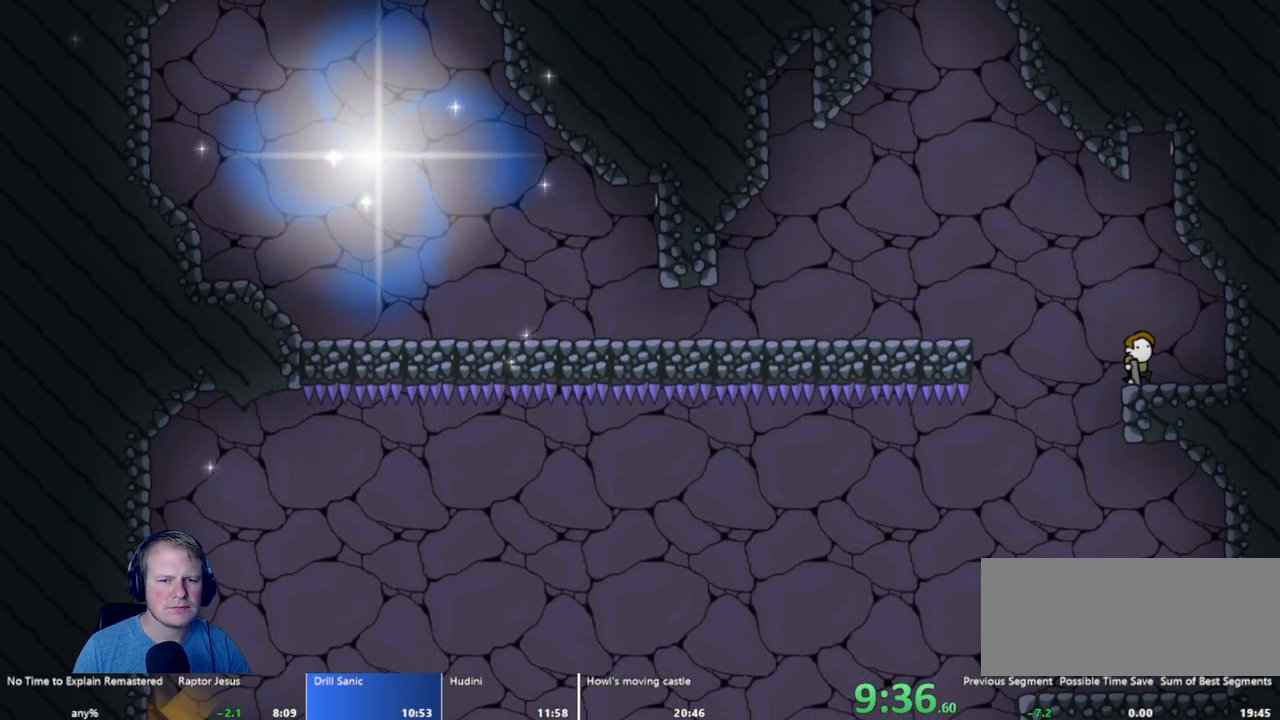
{"keys": ["a"], "mouse": ["left"], "events": [[33, "mouse_left", "down"]]}
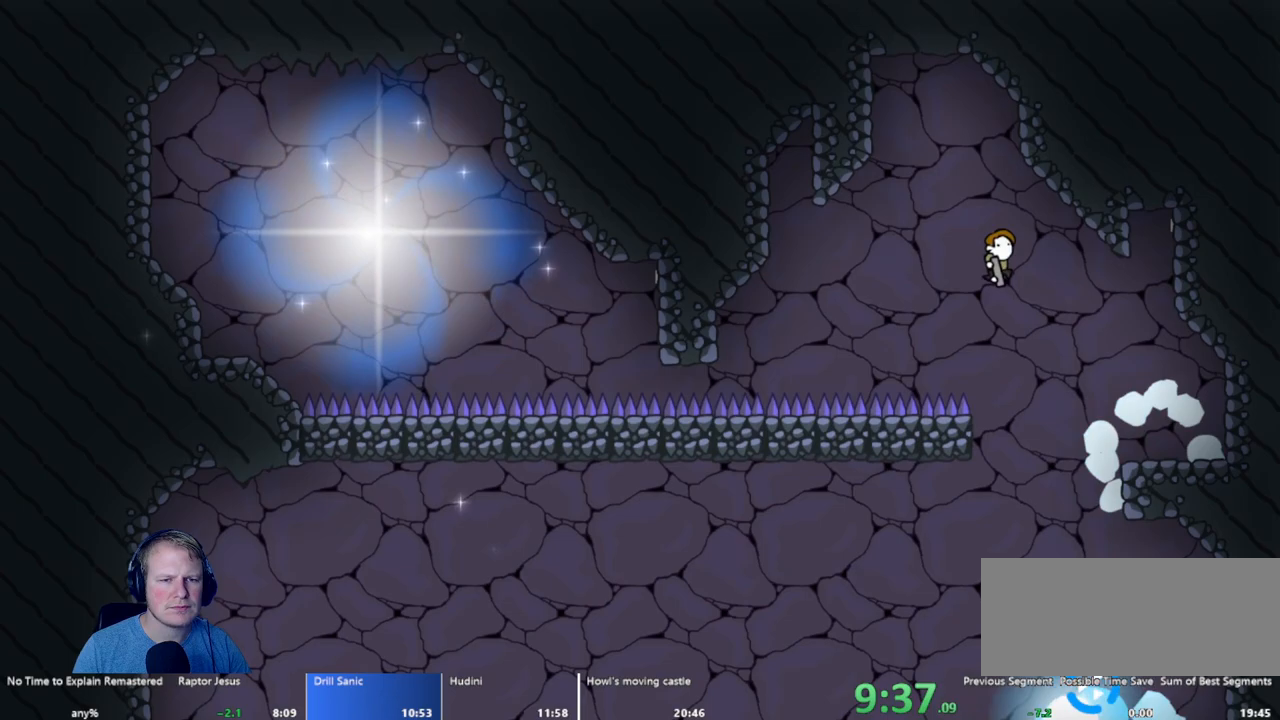
{"keys": ["a"], "mouse": [], "events": [[17, "mouse_left", "up"], [333, "mouse_left", "down"], [483, "mouse_left", "up"]]}
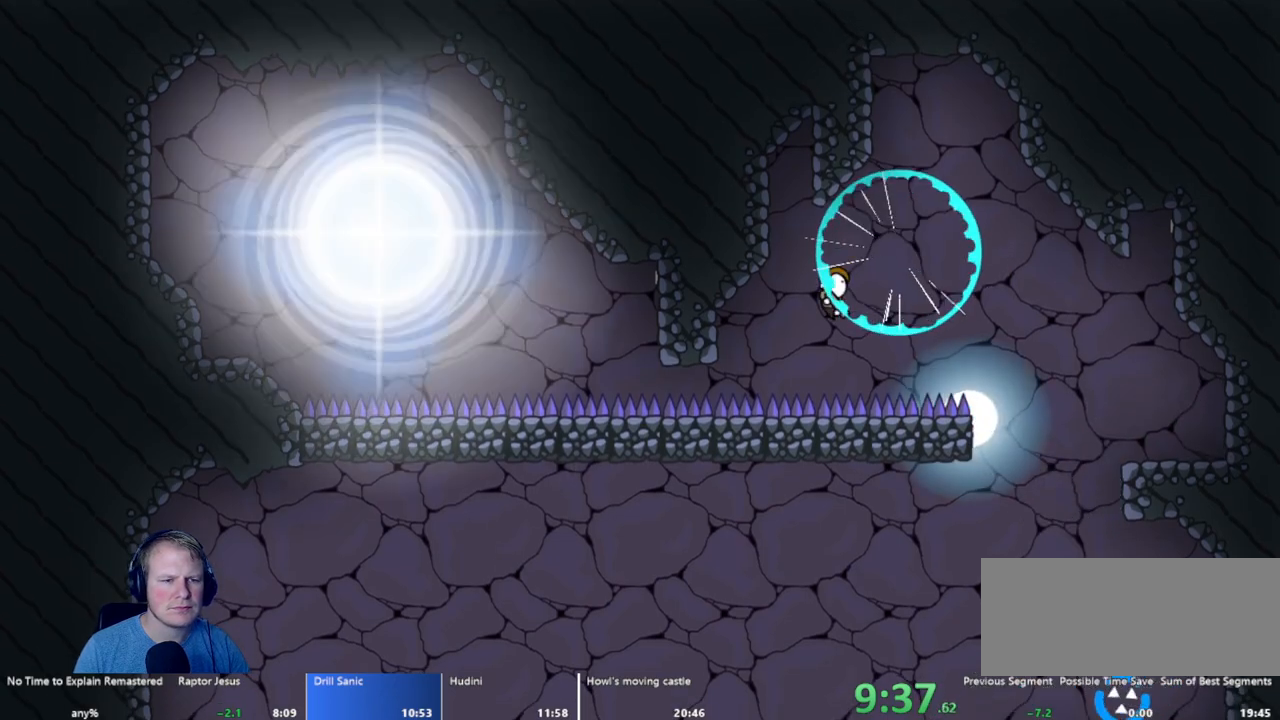
{"keys": ["a"], "mouse": [], "events": []}
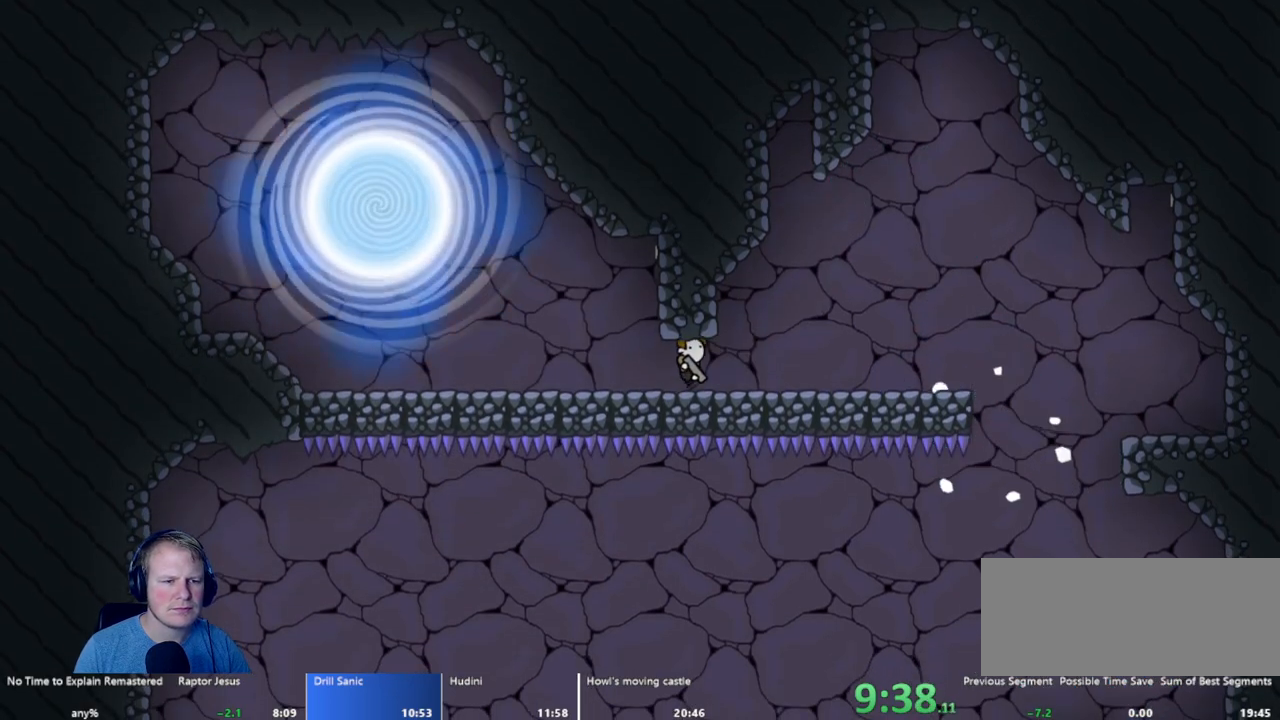
{"keys": ["a"], "mouse": ["left"], "events": [[233, "mouse_left", "down"]]}
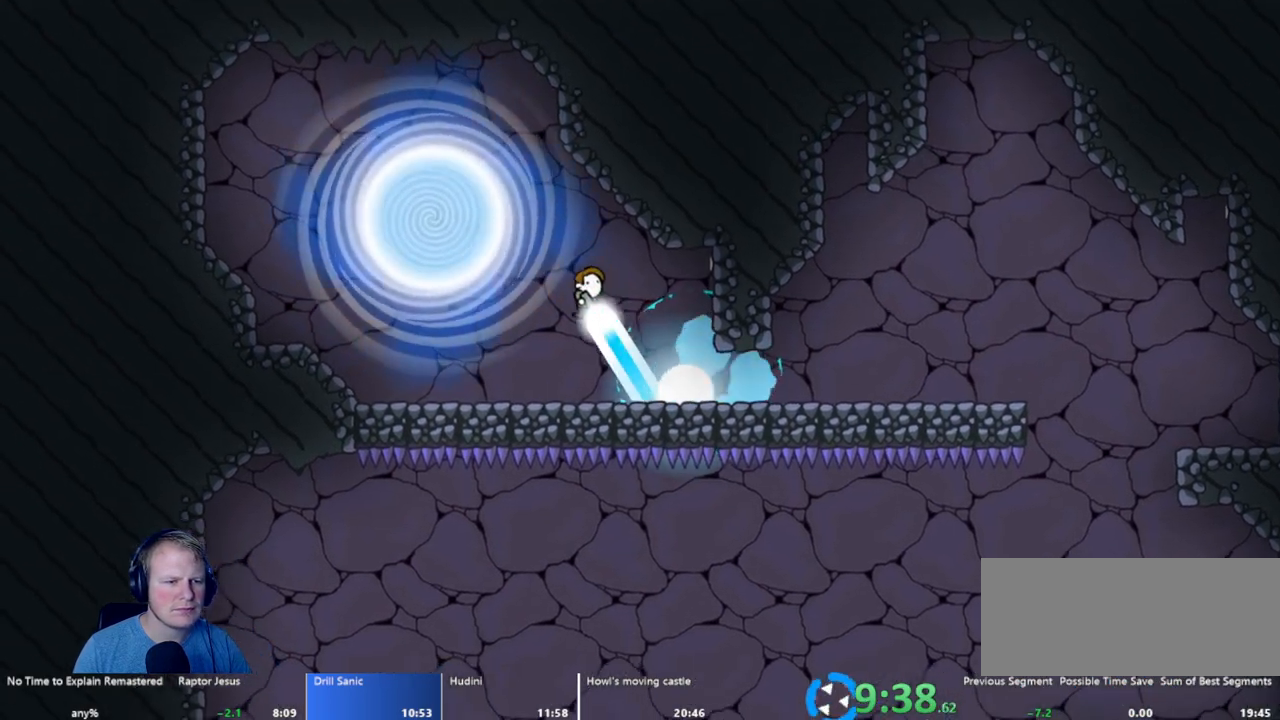
{"keys": [], "mouse": [], "events": [[150, "mouse_left", "up"], [200, "a", "up"]]}
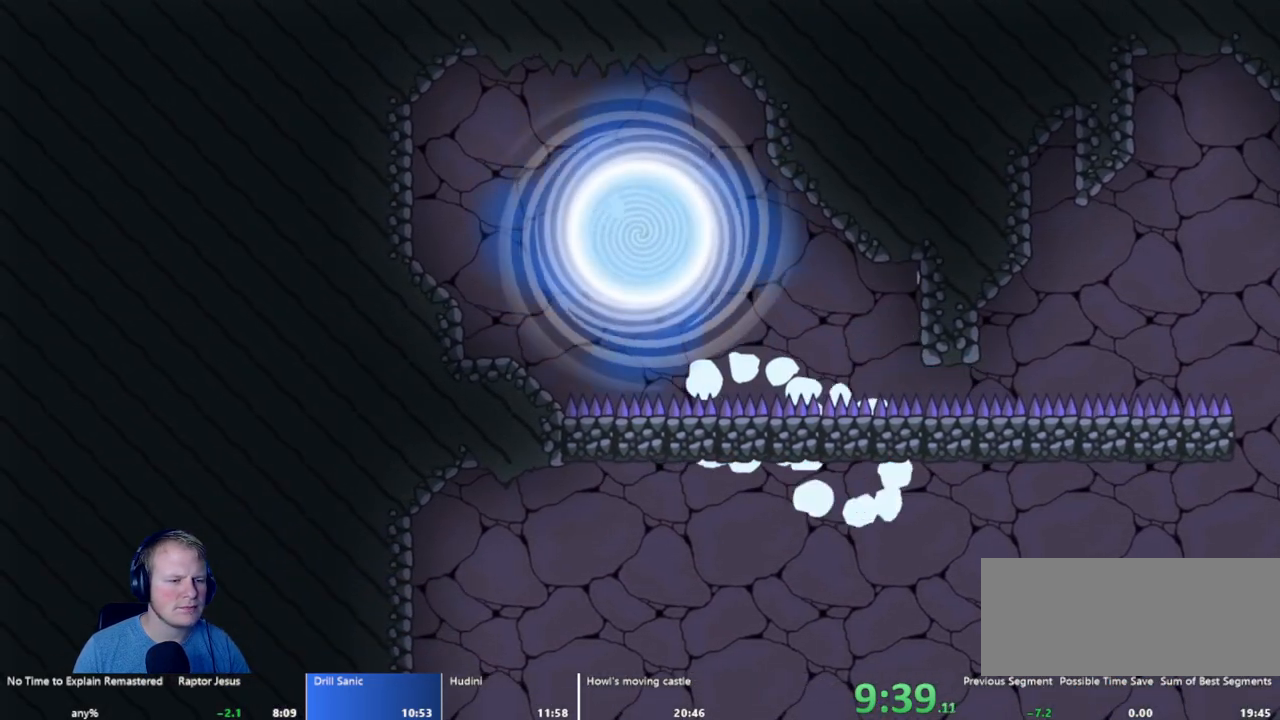
{"keys": [], "mouse": [], "events": []}
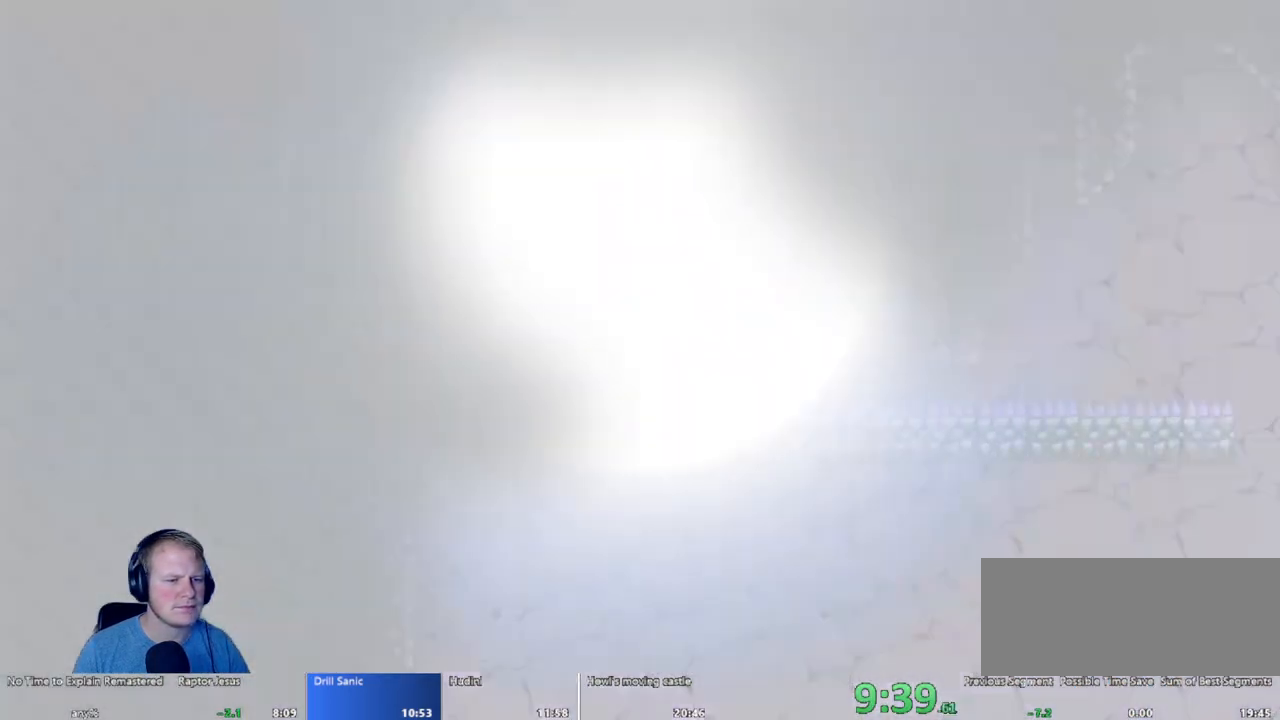
{"keys": [], "mouse": [], "events": []}
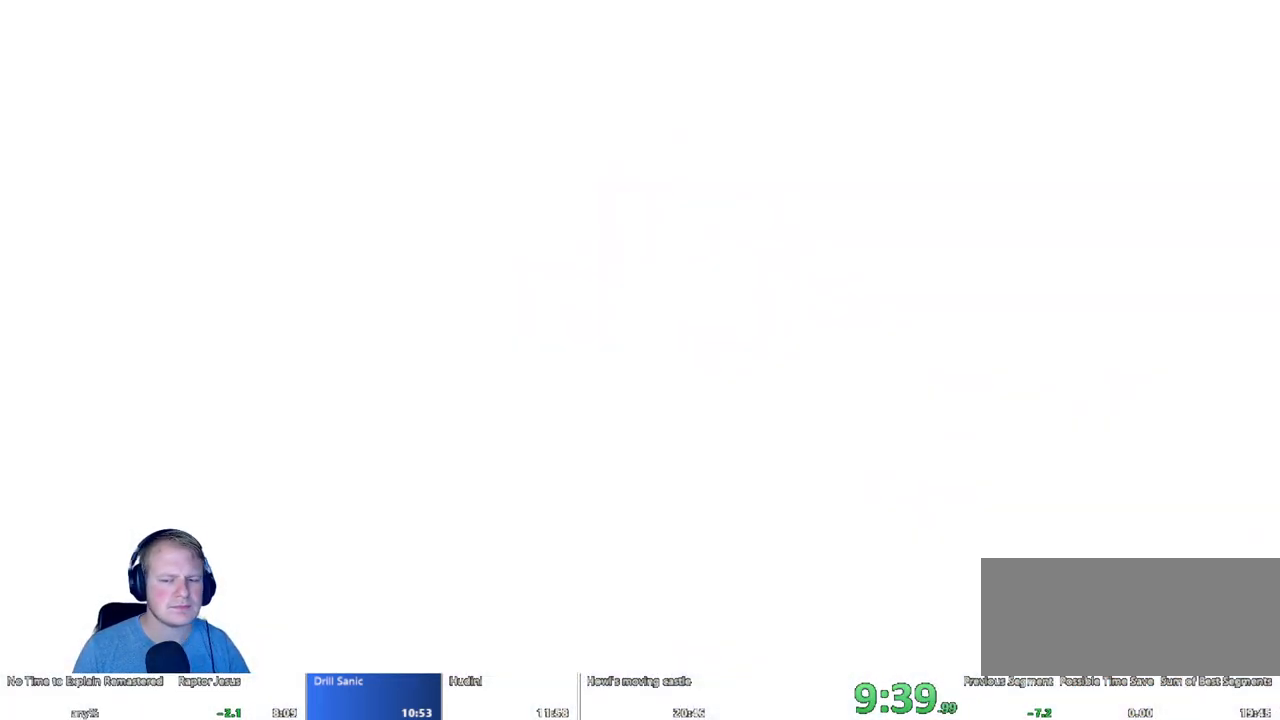
{"keys": [], "mouse": [], "events": []}
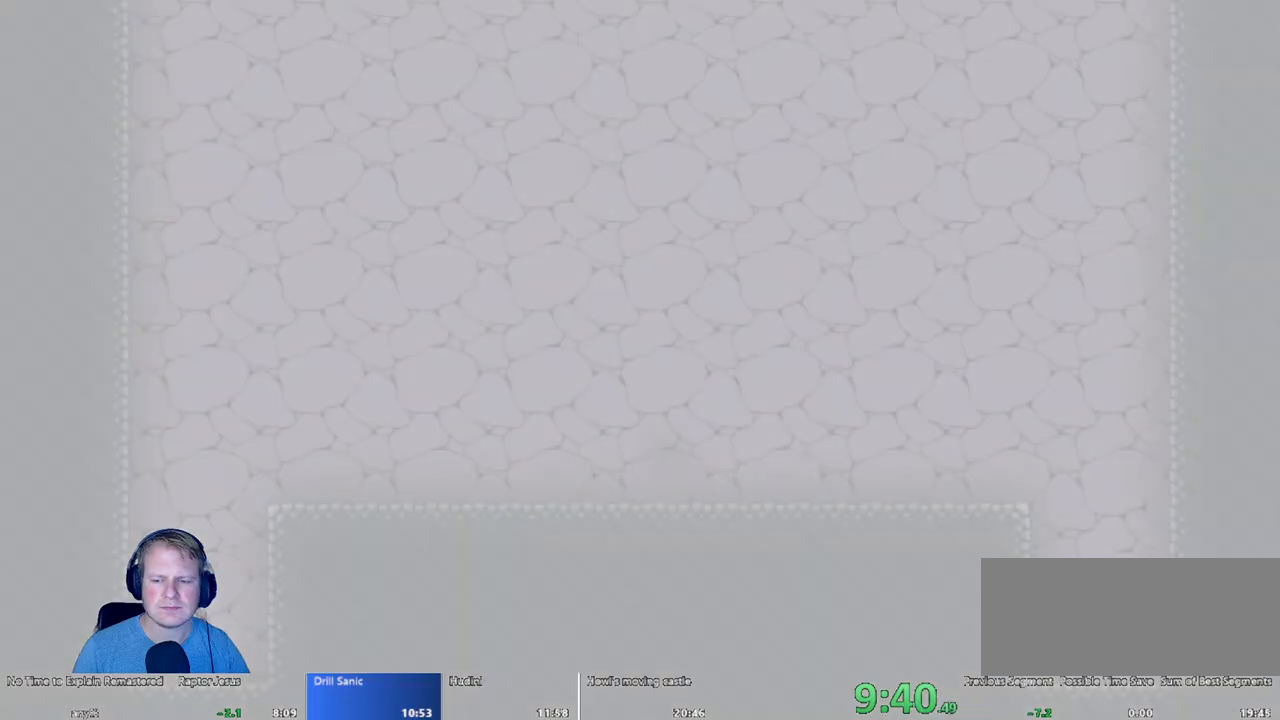
{"keys": [], "mouse": [], "events": []}
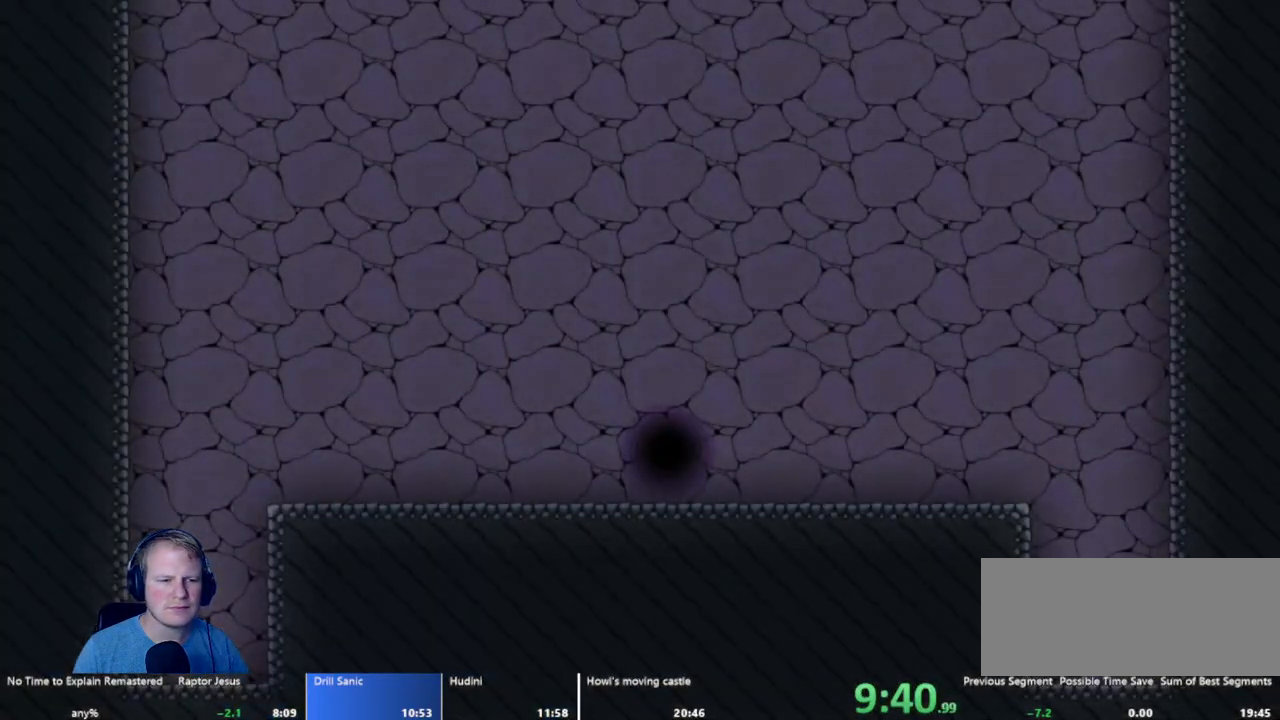
{"keys": [], "mouse": ["left"], "events": [[417, "mouse_left", "down"]]}
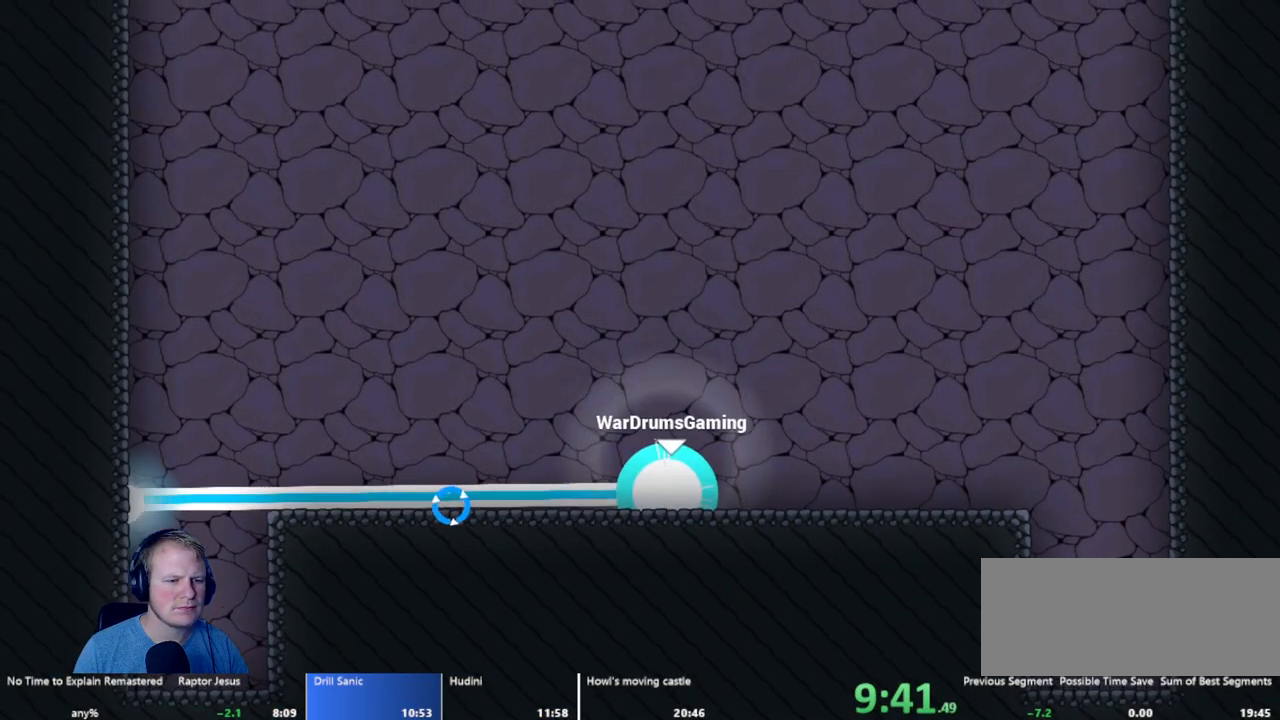
{"keys": [], "mouse": ["left"], "events": []}
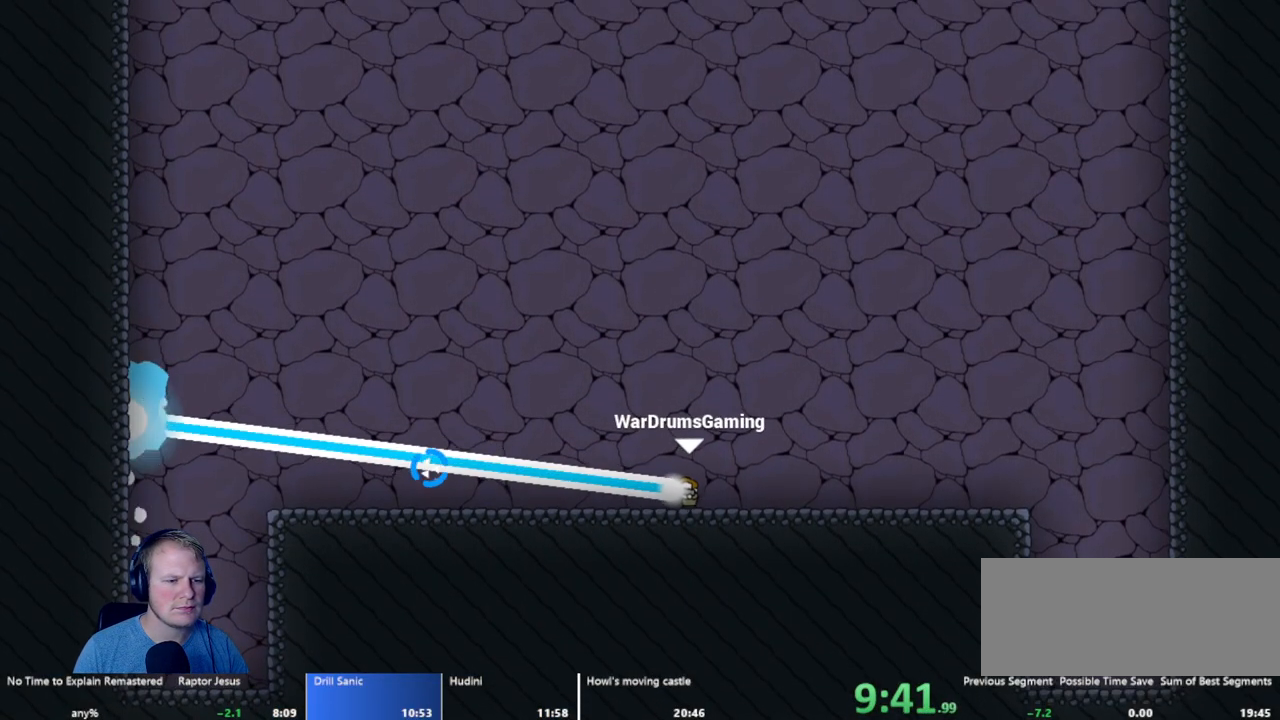
{"keys": [], "mouse": ["left"], "events": []}
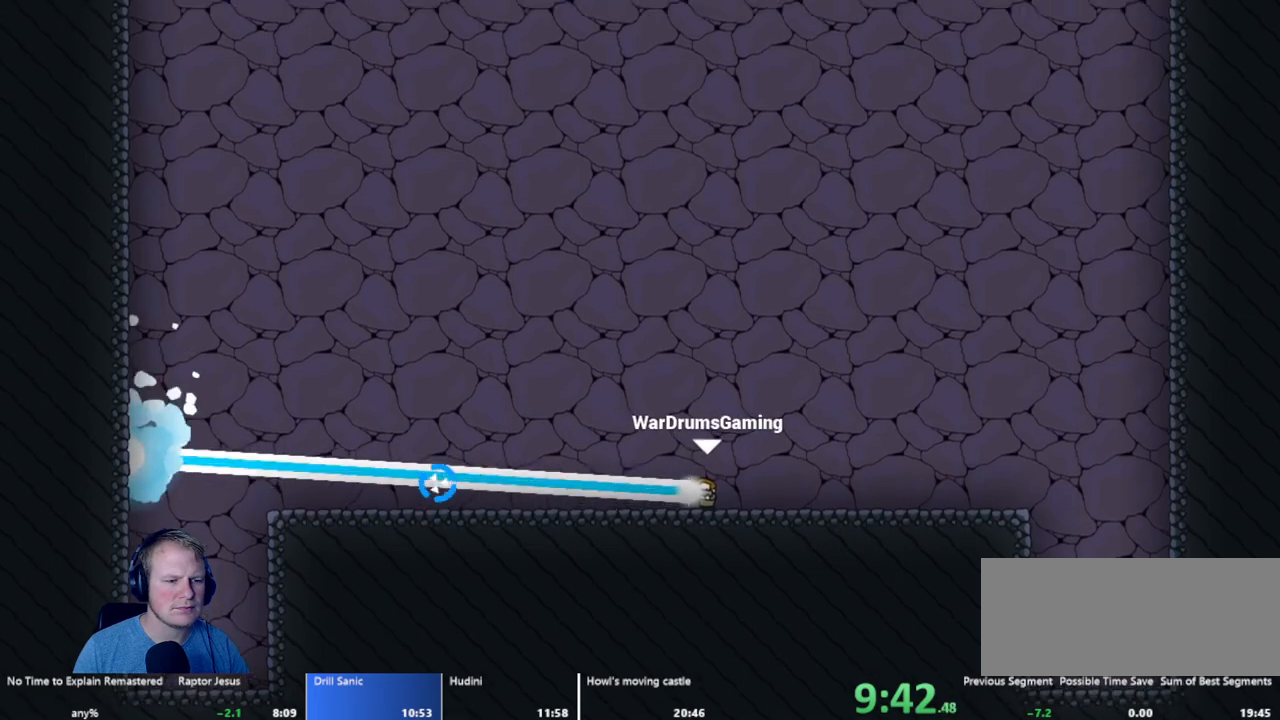
{"keys": [], "mouse": ["left"], "events": []}
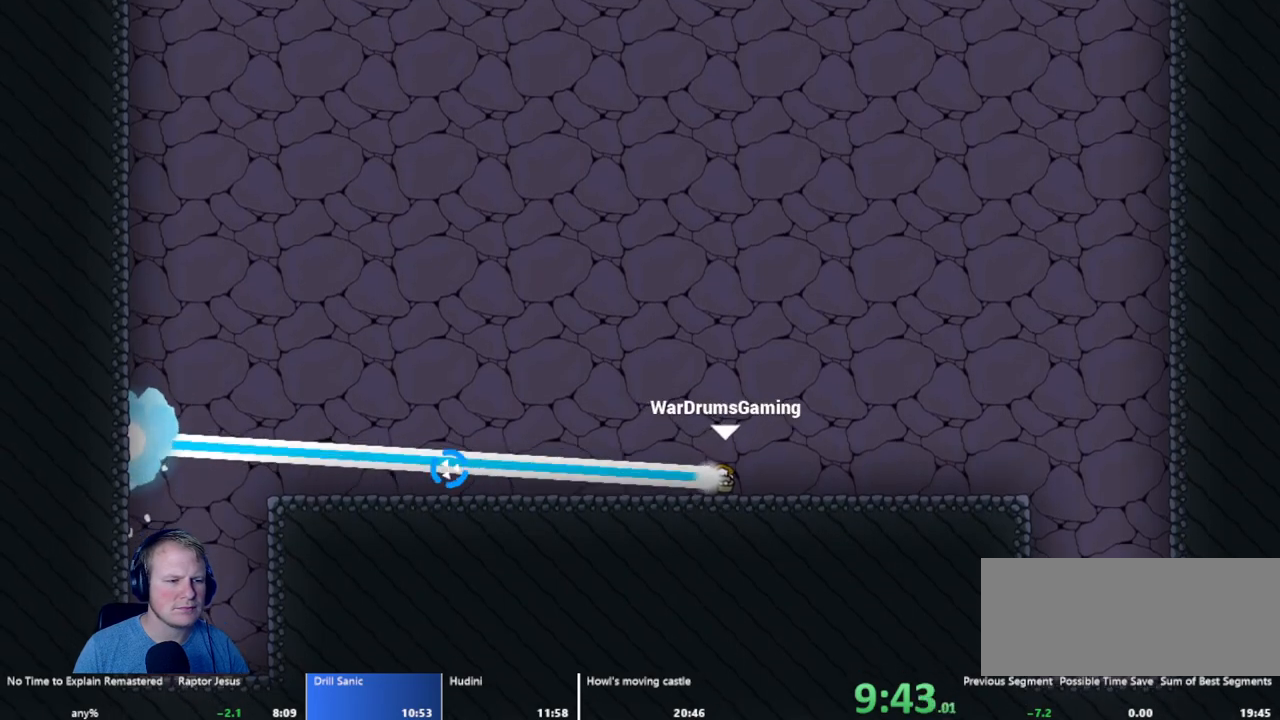
{"keys": [], "mouse": ["left"], "events": []}
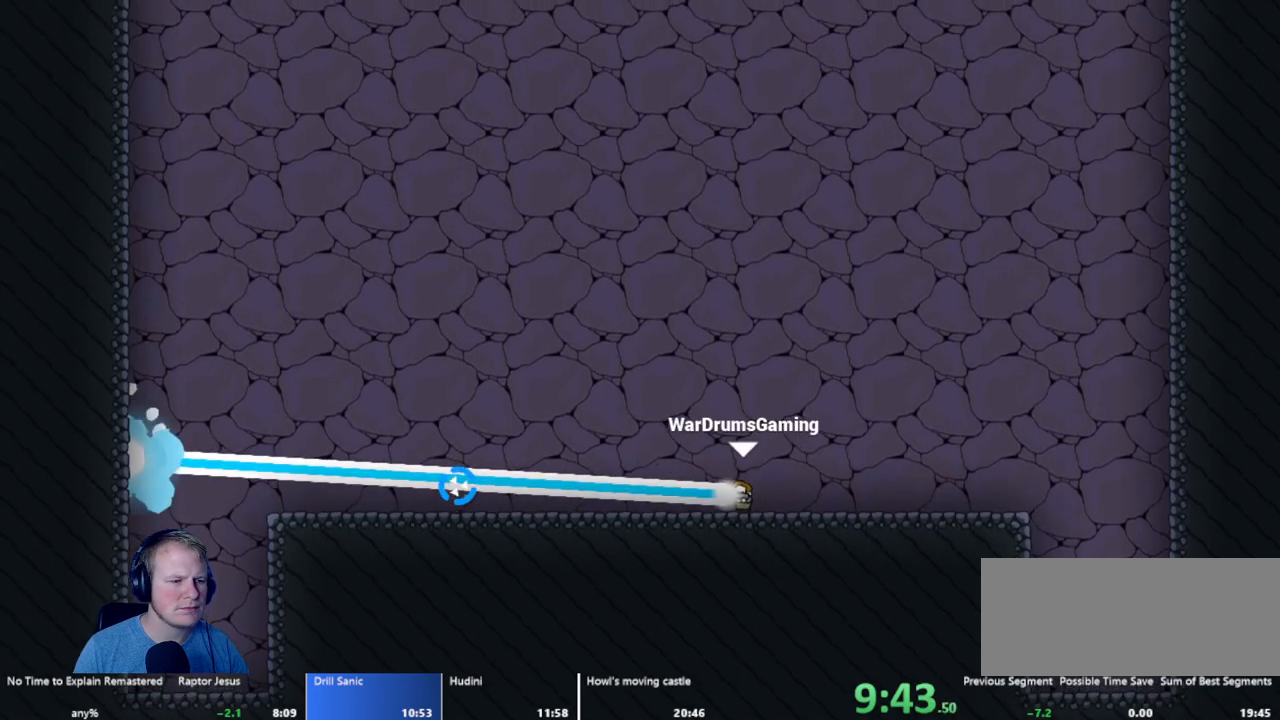
{"keys": [], "mouse": ["left"], "events": []}